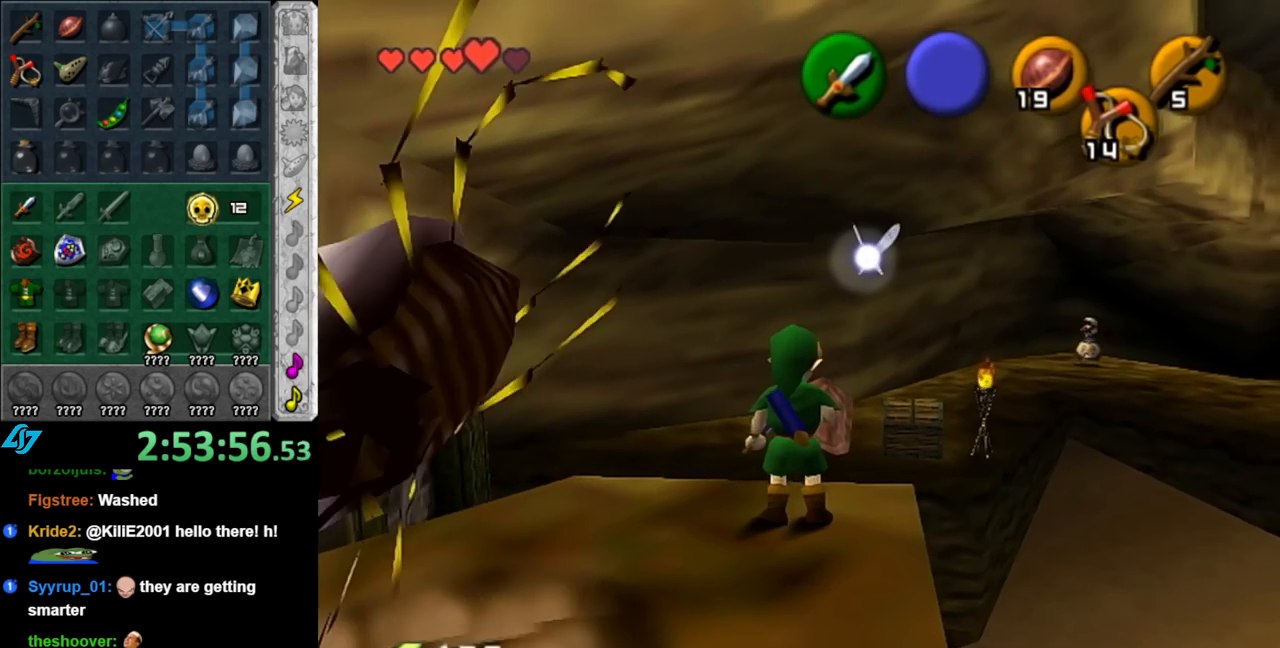
Gameplay with a controller (Nintendo layout); each line is a JSON object with the inputs held at the frame after it. "events" lists button and stick changes between this image and that frame as [ms after this image, input, new state], when the widget could be followed in between. Not read: L2 L3 R2 R3.
{"buttons": [], "left_stick": "up", "right_stick": "center", "events": [[317, "left_stick", "up-right"], [500, "left_stick", "up"]]}
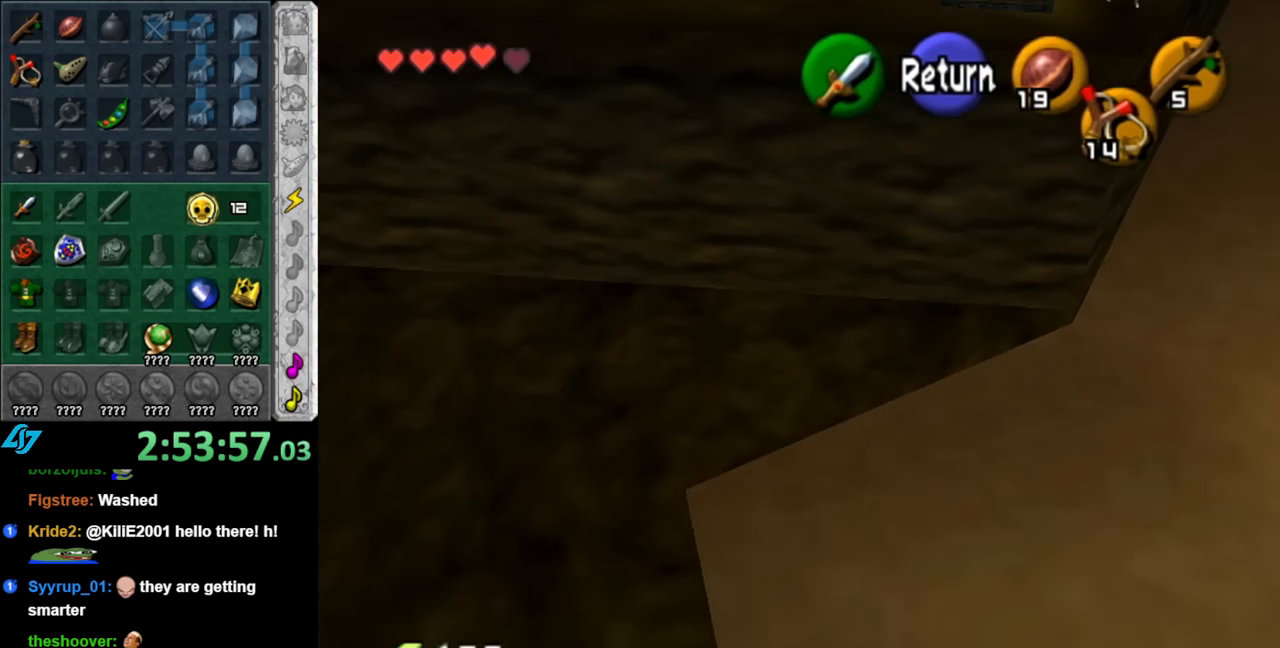
{"buttons": [], "left_stick": "right", "right_stick": "center", "events": [[100, "left_stick", "up-left"], [250, "left_stick", "left"], [500, "left_stick", "right"]]}
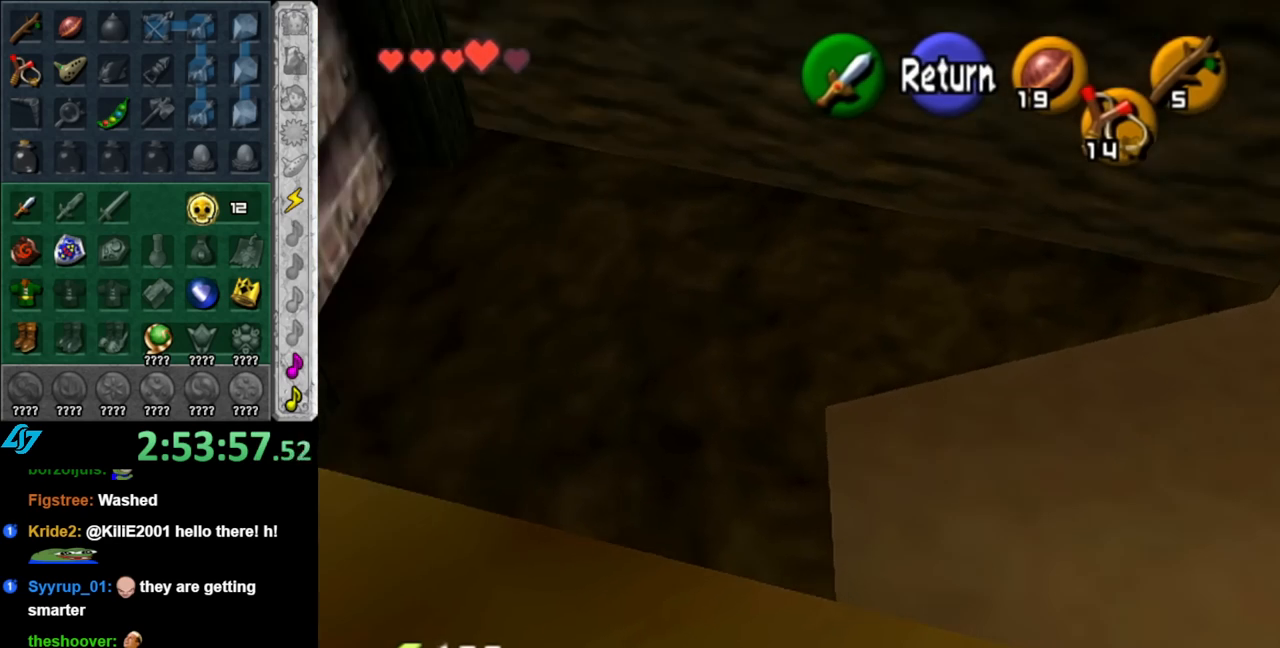
{"buttons": [], "left_stick": "right", "right_stick": "center", "events": []}
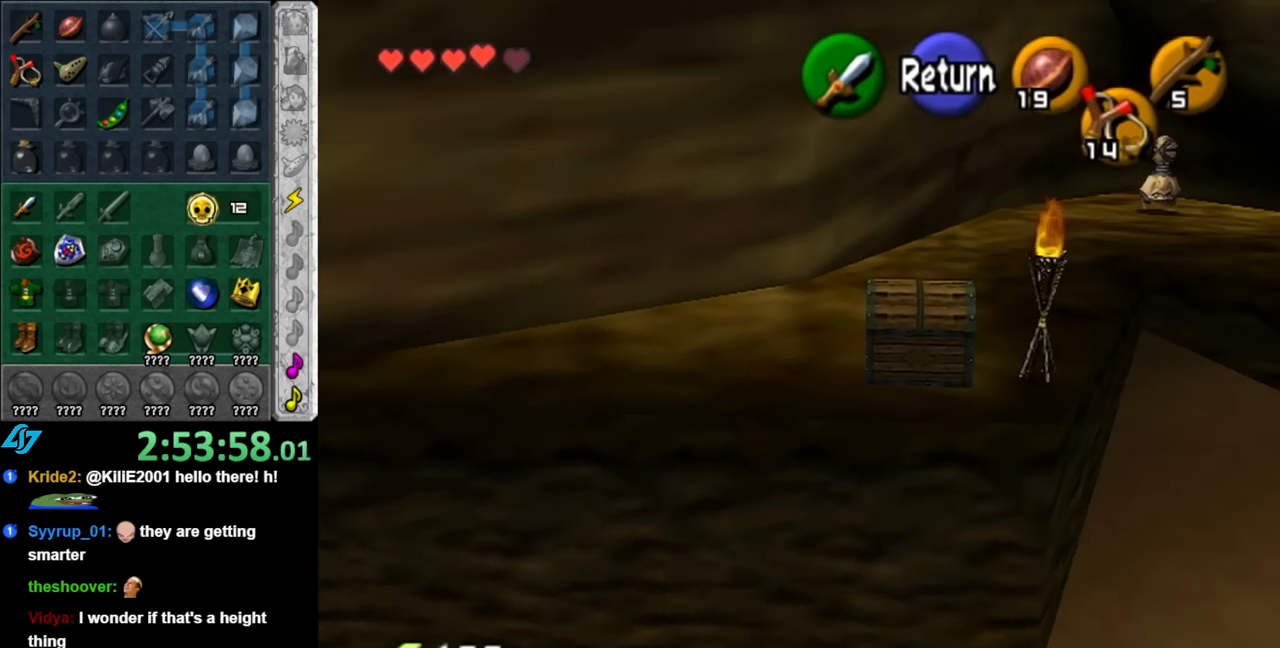
{"buttons": [], "left_stick": "right", "right_stick": "center", "events": []}
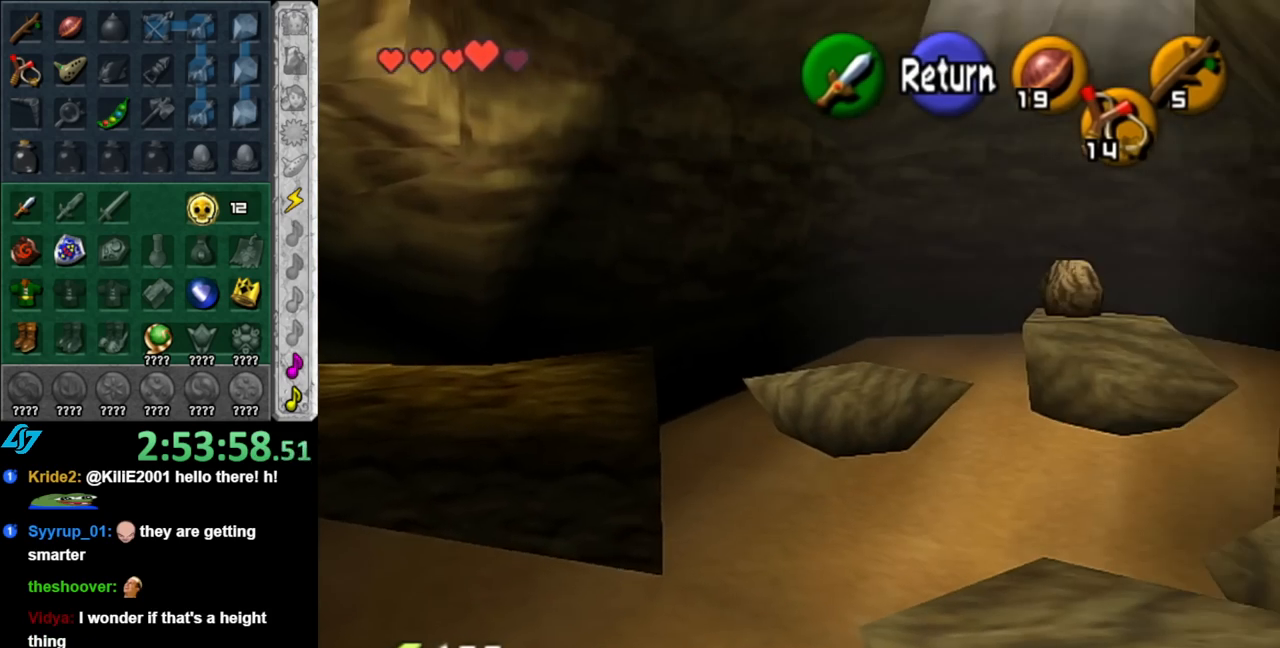
{"buttons": [], "left_stick": "up-right", "right_stick": "center", "events": [[150, "left_stick", "up-right"]]}
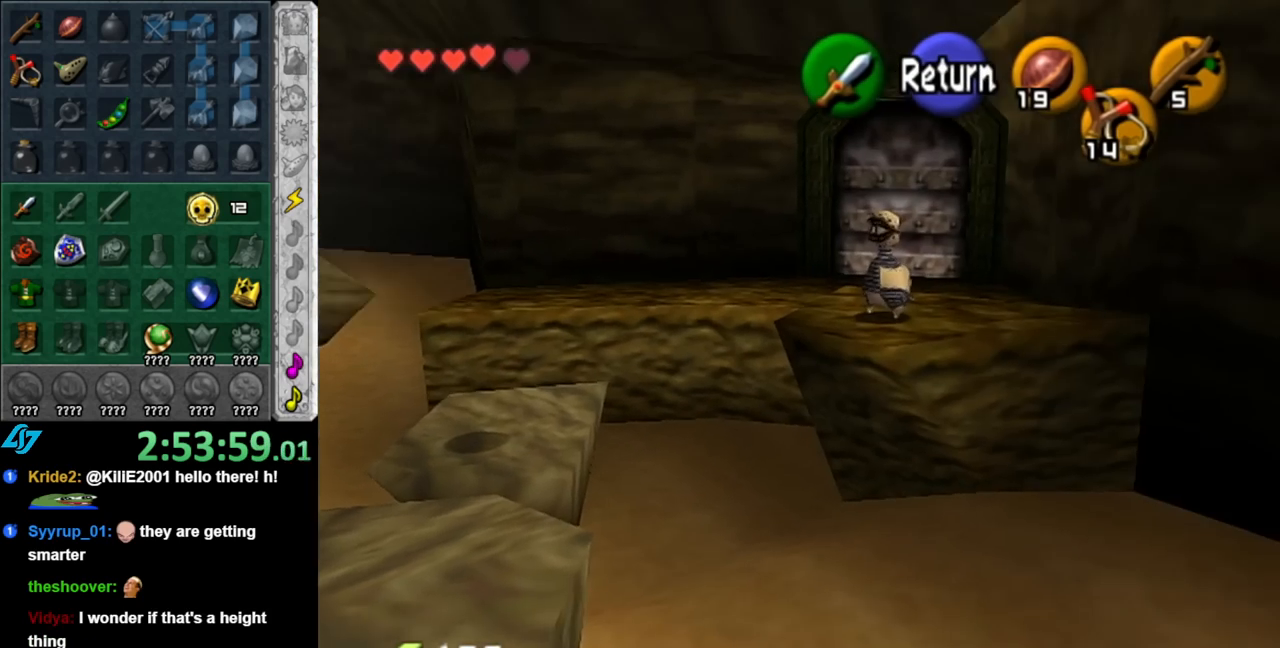
{"buttons": [], "left_stick": "left", "right_stick": "center", "events": [[217, "left_stick", "center"], [283, "left_stick", "down-left"], [400, "left_stick", "left"]]}
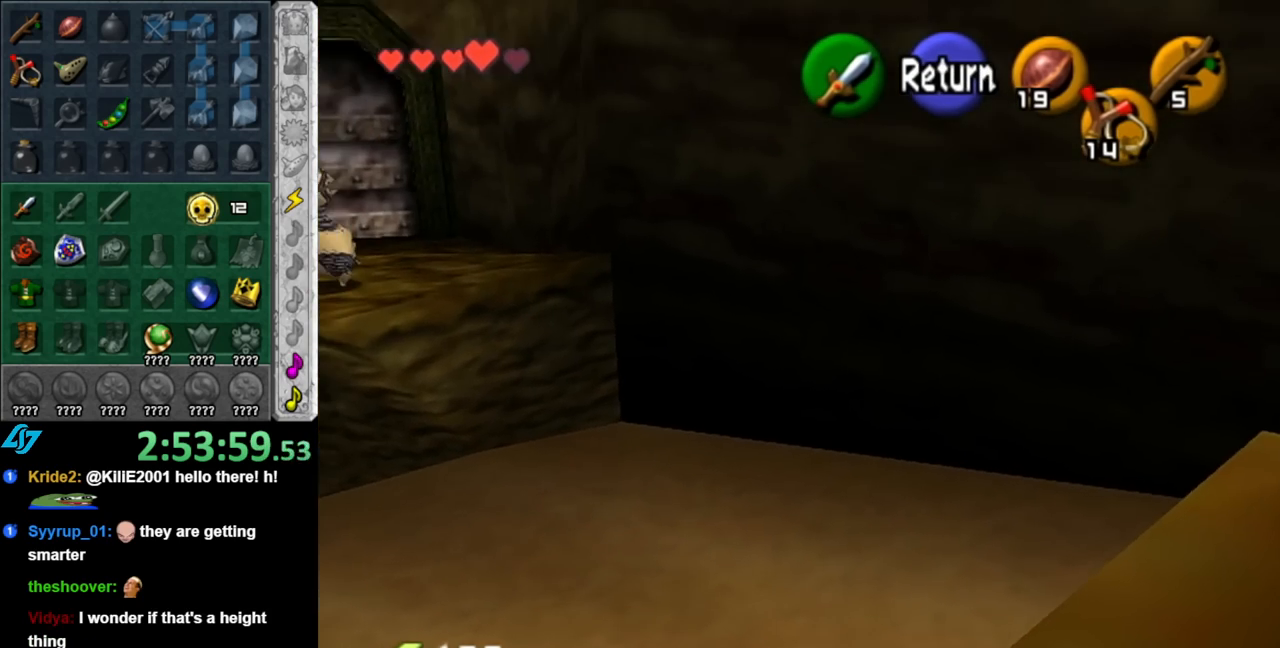
{"buttons": [], "left_stick": "left", "right_stick": "center", "events": []}
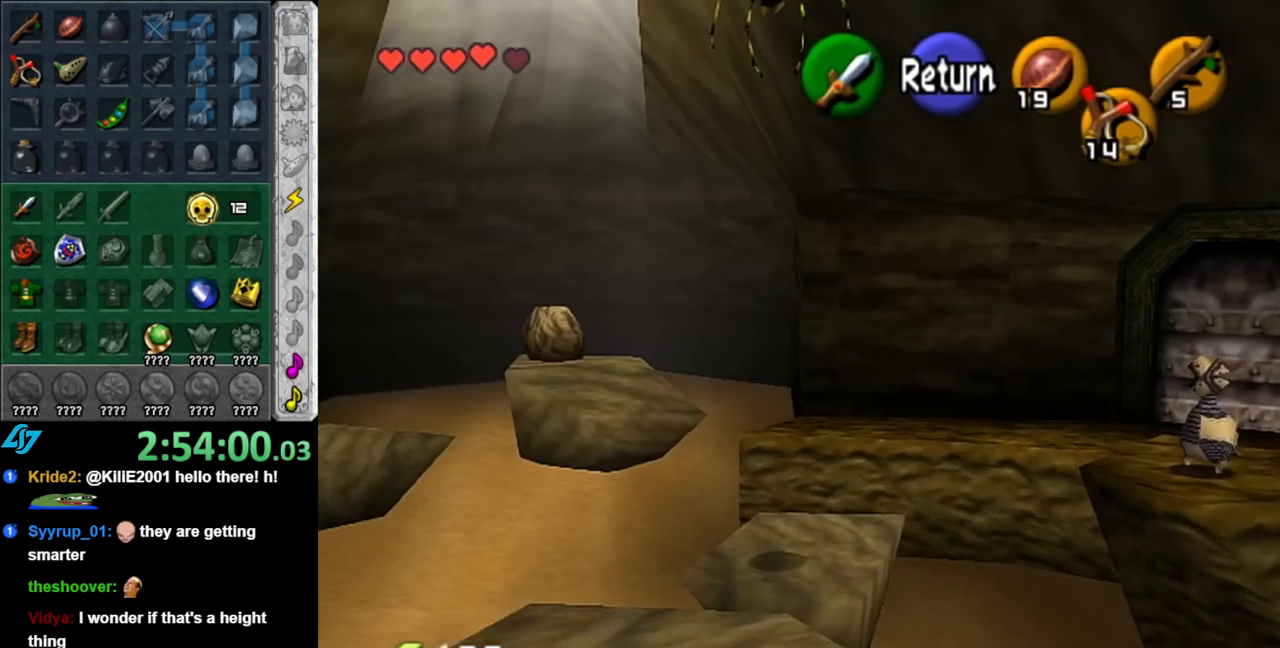
{"buttons": [], "left_stick": "left", "right_stick": "center", "events": []}
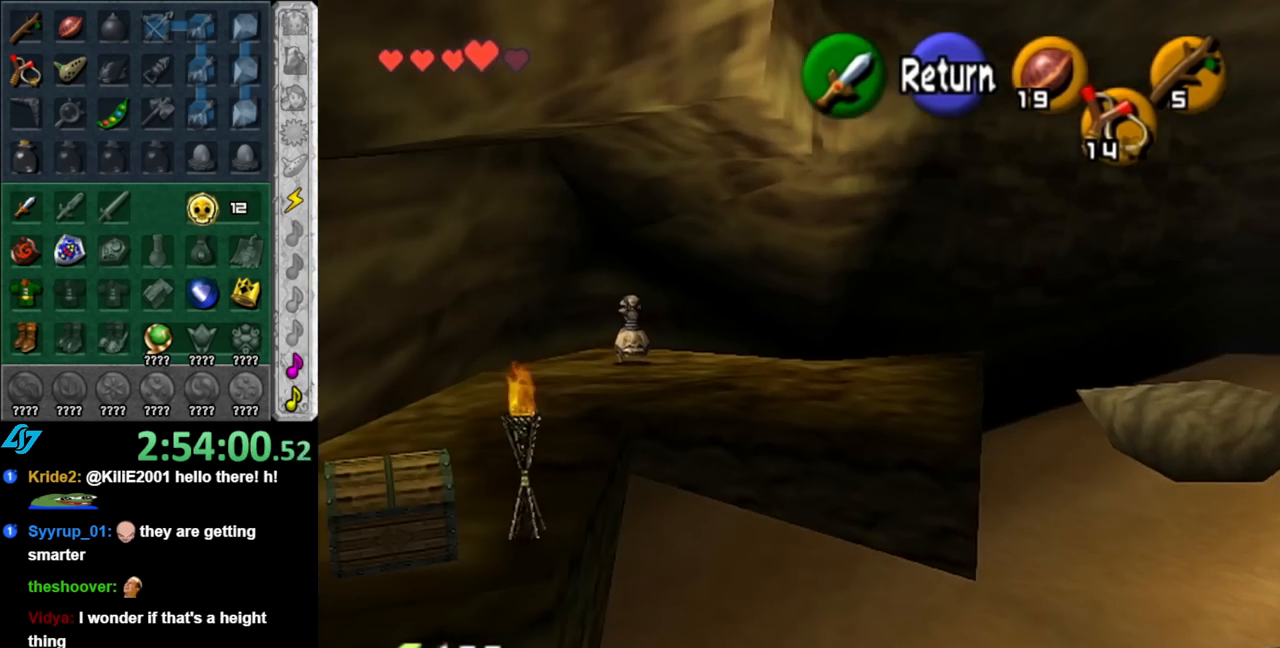
{"buttons": [], "left_stick": "up-left", "right_stick": "center", "events": [[33, "left_stick", "up-left"]]}
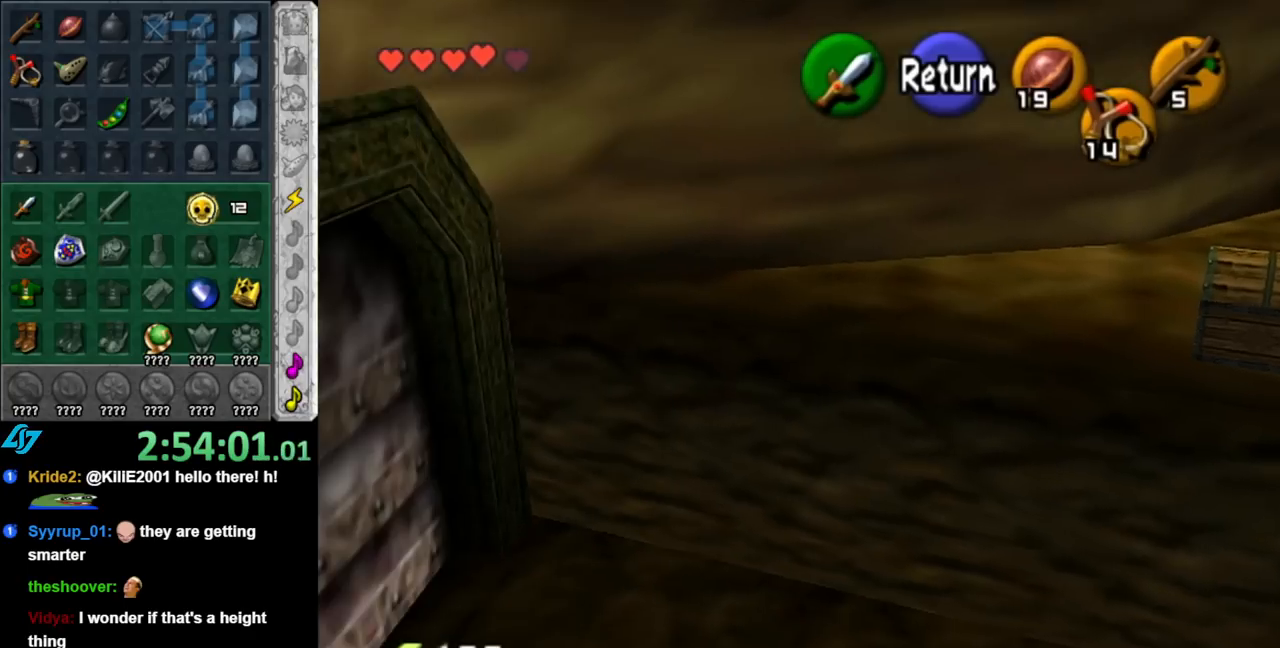
{"buttons": [], "left_stick": "up", "right_stick": "center", "events": [[317, "A", "down"], [317, "left_stick", "up"], [433, "A", "up"]]}
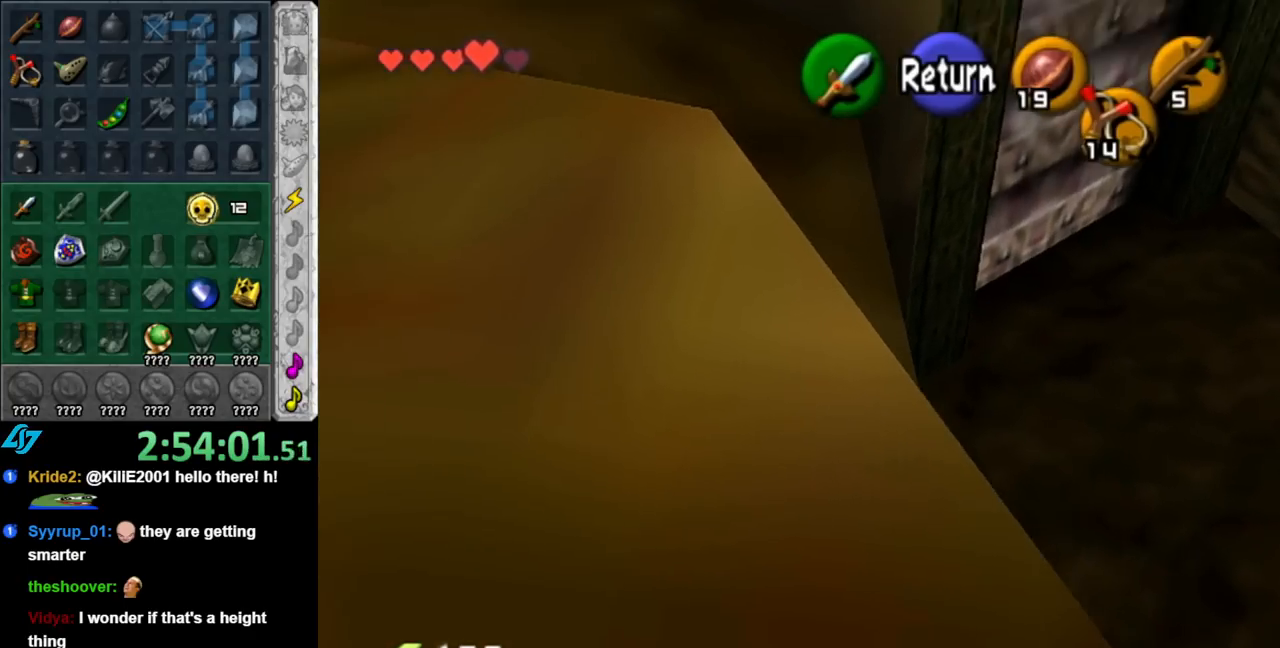
{"buttons": [], "left_stick": "up-right", "right_stick": "center", "events": [[33, "A", "down"], [183, "A", "up"], [250, "left_stick", "up-right"]]}
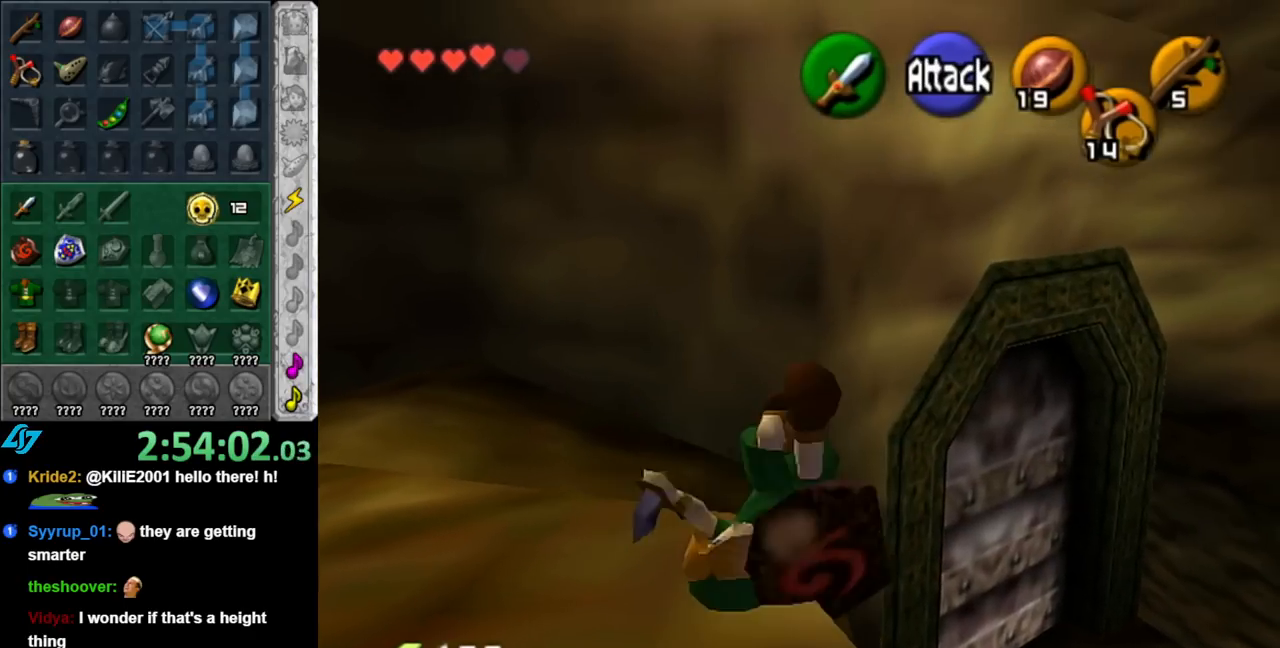
{"buttons": [], "left_stick": "up-right", "right_stick": "center", "events": []}
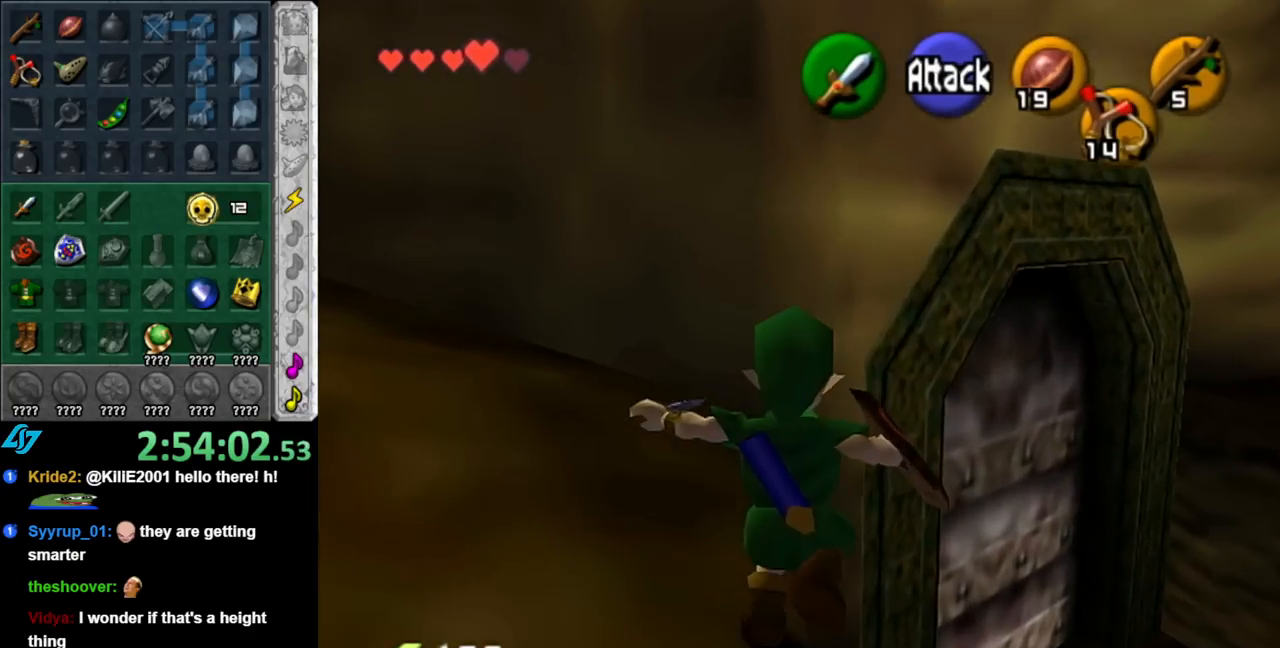
{"buttons": [], "left_stick": "up", "right_stick": "center", "events": [[400, "left_stick", "up"]]}
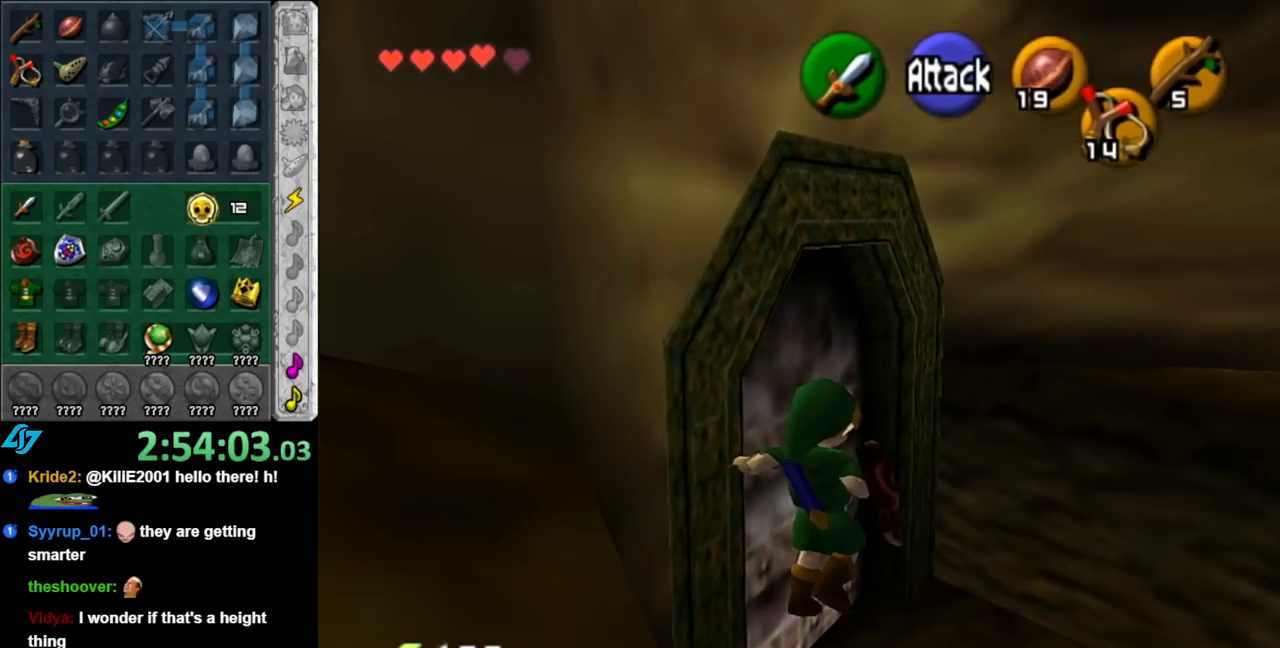
{"buttons": [], "left_stick": "left", "right_stick": "center", "events": [[283, "left_stick", "center"], [433, "left_stick", "left"]]}
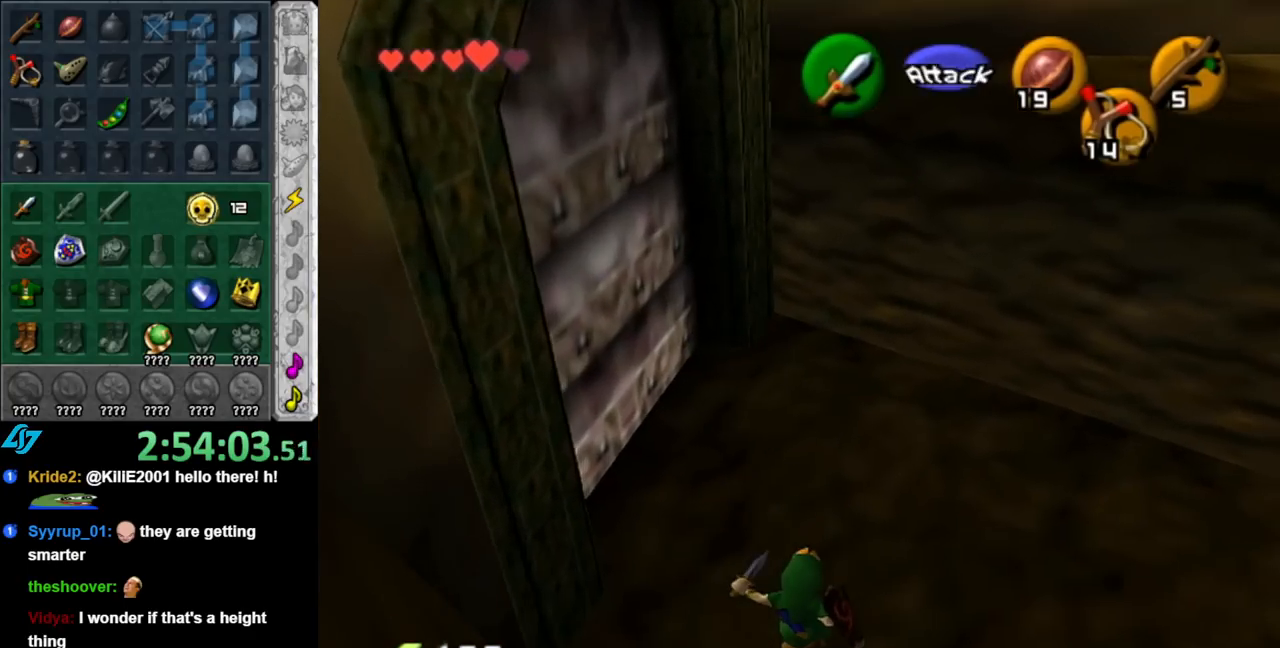
{"buttons": [], "left_stick": "up", "right_stick": "center", "events": [[100, "left_stick", "up-left"], [283, "left_stick", "up"]]}
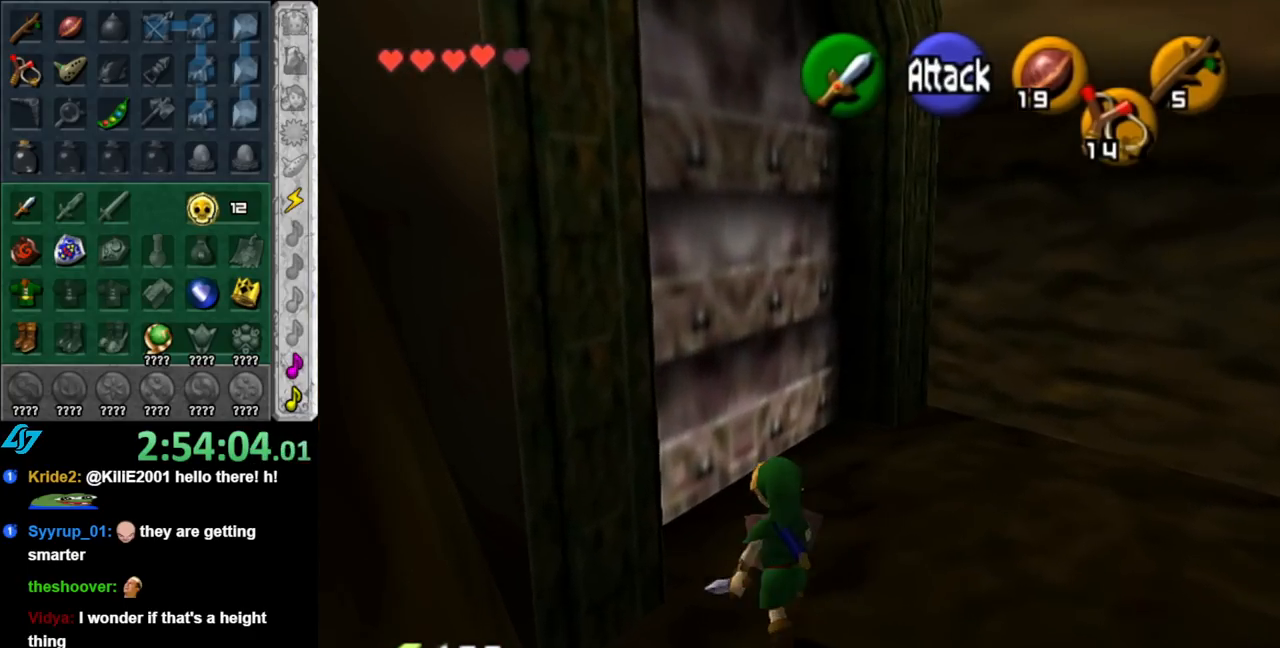
{"buttons": [], "left_stick": "center", "right_stick": "center", "events": [[67, "left_stick", "up-left"], [150, "A", "down"], [217, "left_stick", "center"], [250, "A", "up"], [317, "A", "down"], [400, "A", "up"]]}
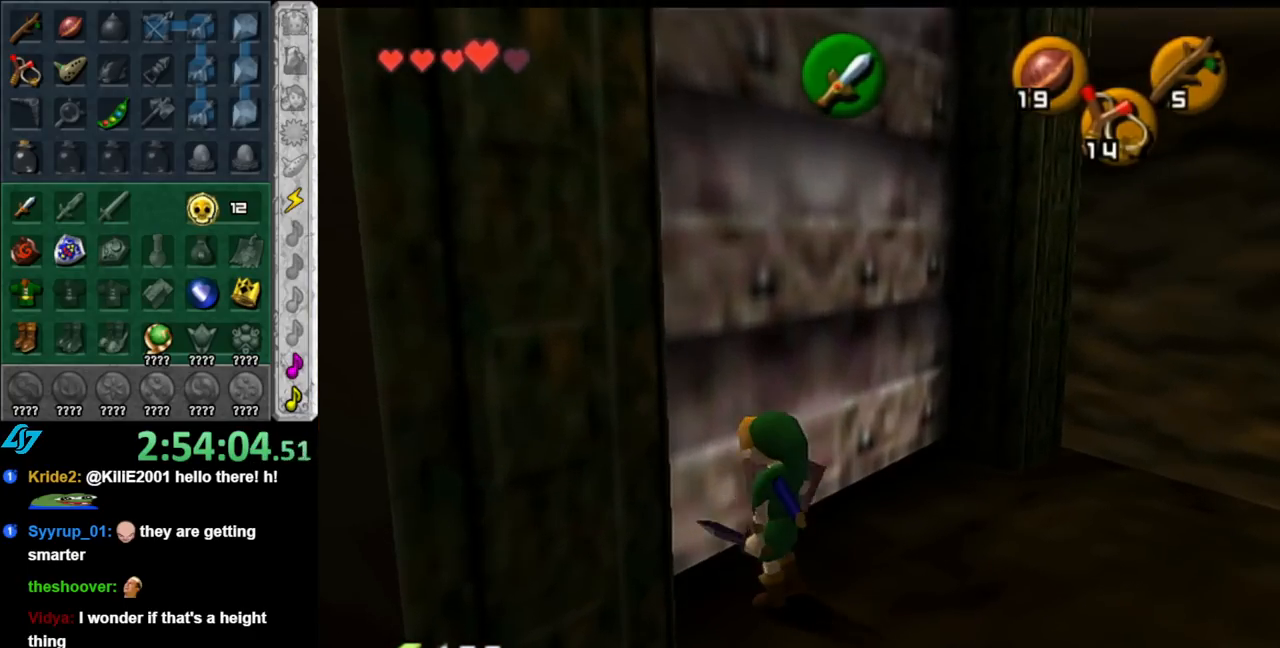
{"buttons": [], "left_stick": "center", "right_stick": "center", "events": []}
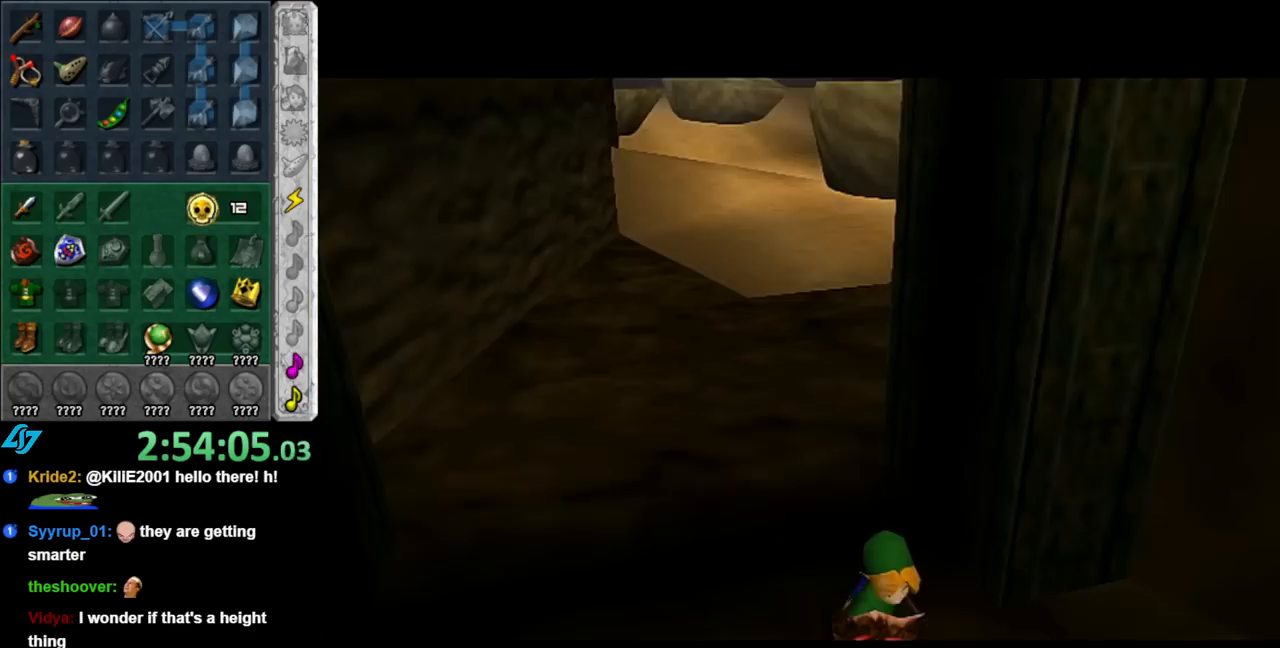
{"buttons": [], "left_stick": "up", "right_stick": "center", "events": [[183, "left_stick", "up"]]}
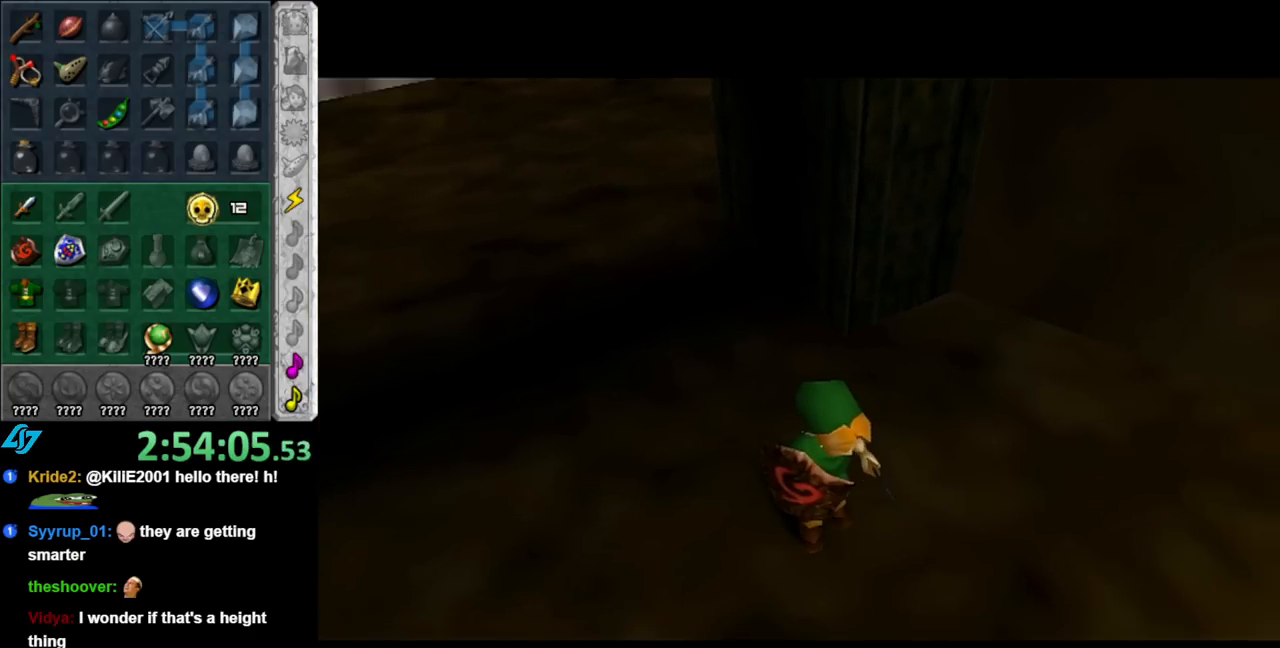
{"buttons": [], "left_stick": "up", "right_stick": "center", "events": []}
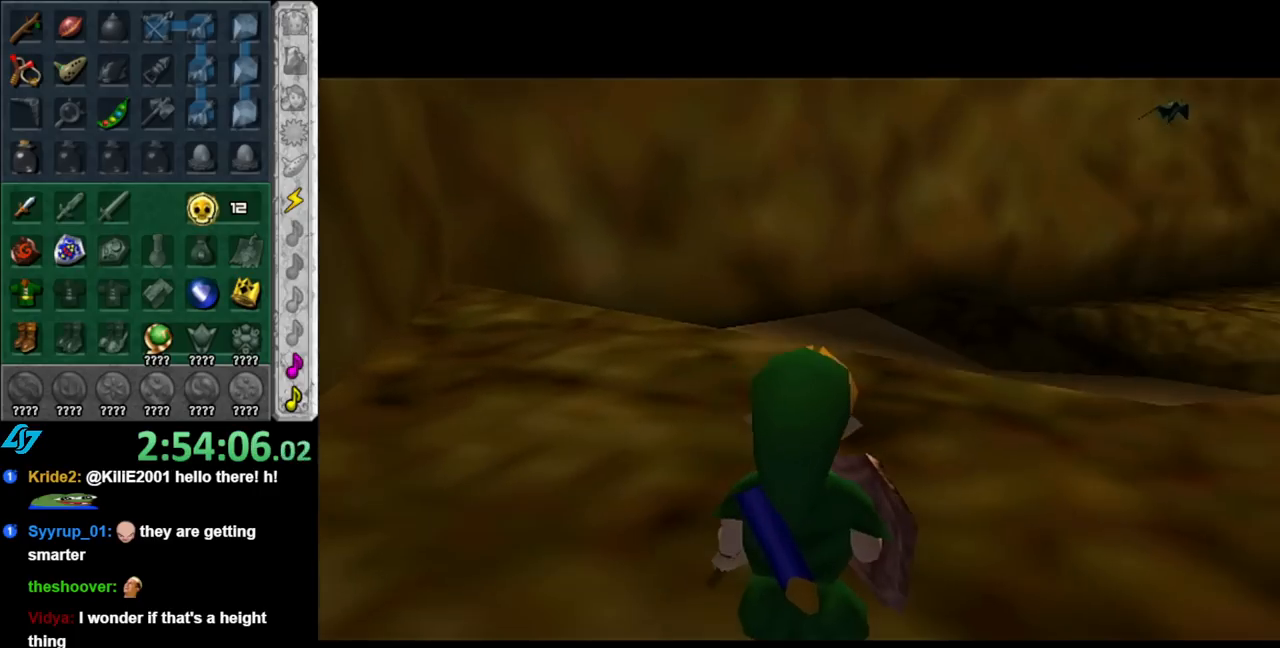
{"buttons": ["L1"], "left_stick": "center", "right_stick": "center", "events": [[283, "left_stick", "up-right"], [400, "left_stick", "right"], [467, "L1", "down"], [500, "left_stick", "center"]]}
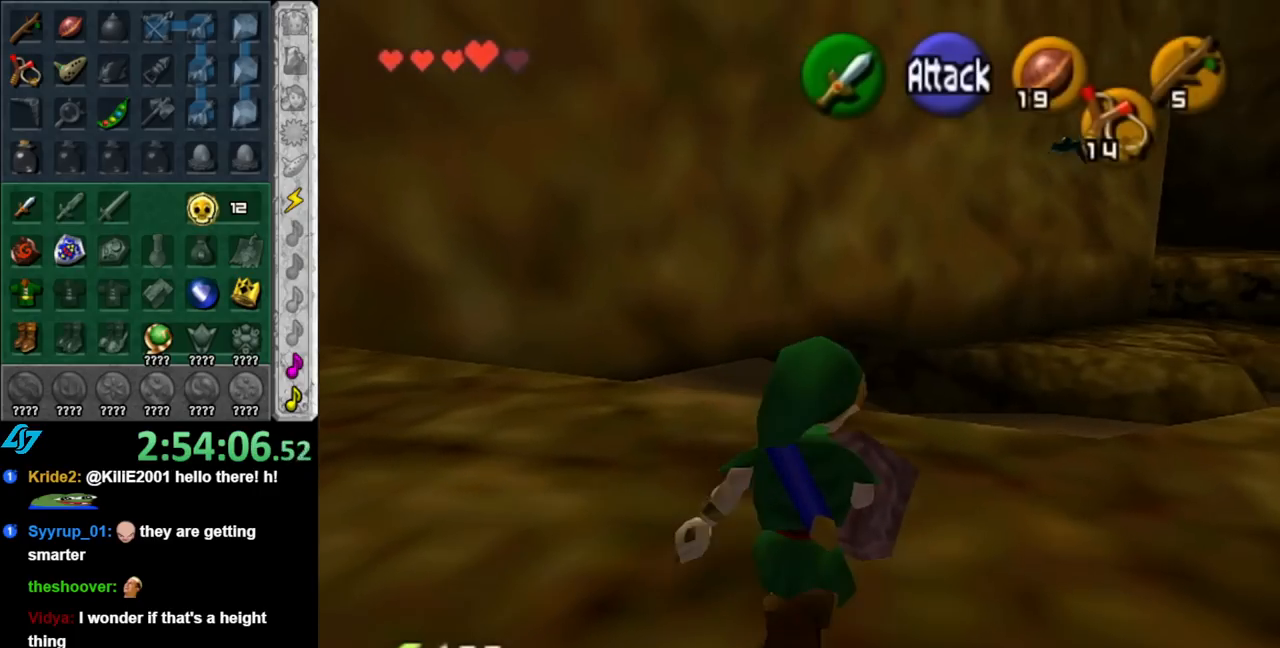
{"buttons": [], "left_stick": "up", "right_stick": "center", "events": [[183, "L1", "up"], [250, "left_stick", "up"]]}
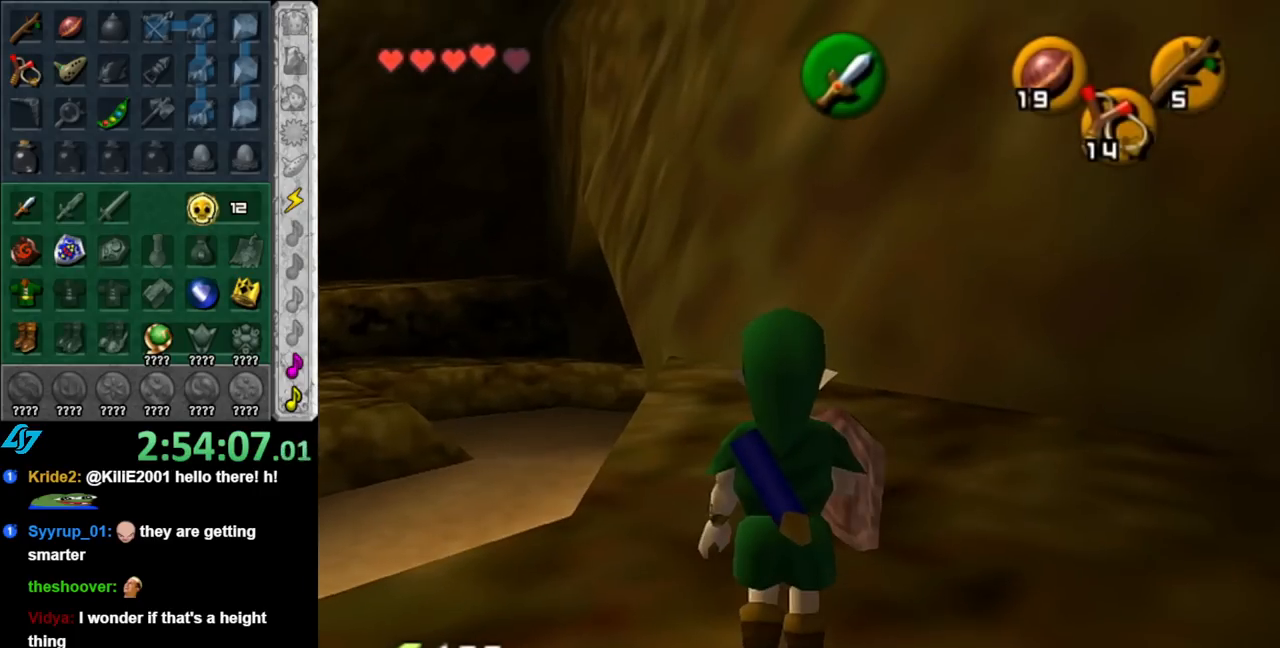
{"buttons": ["Z"], "left_stick": "up-left", "right_stick": "center", "events": [[367, "Z", "down"], [367, "left_stick", "up-left"]]}
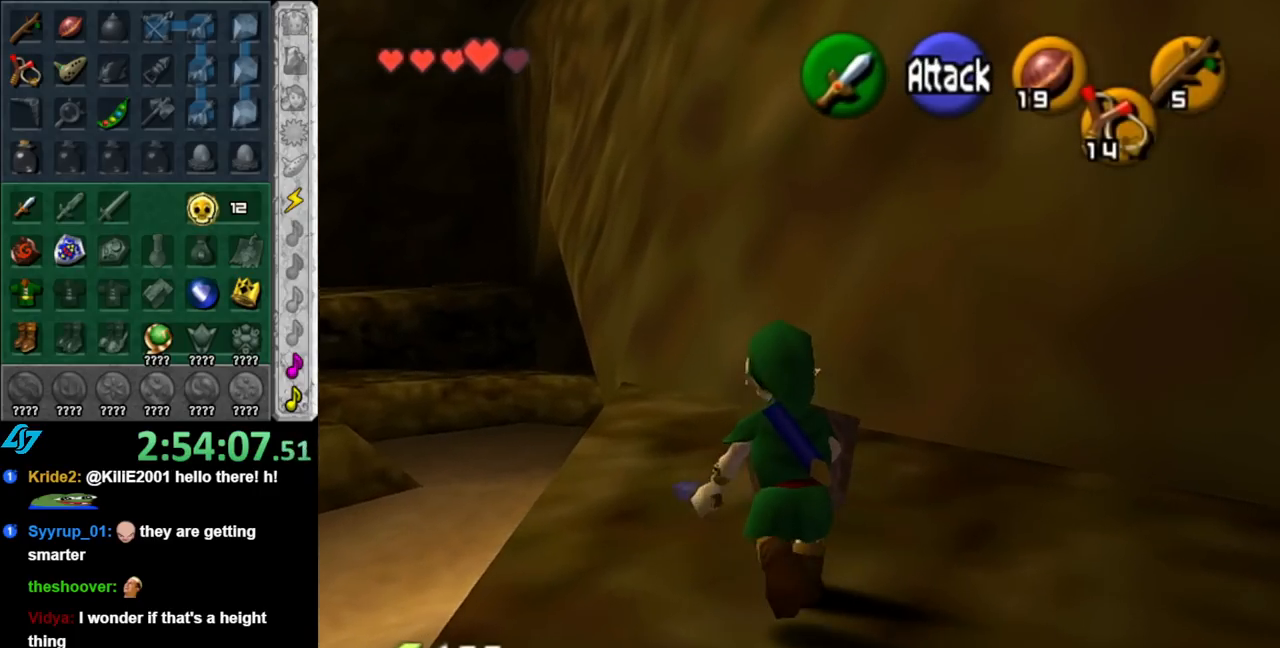
{"buttons": ["Z"], "left_stick": "down-left", "right_stick": "center", "events": [[117, "Z", "up"], [183, "left_stick", "center"], [500, "Z", "down"], [500, "left_stick", "down-left"]]}
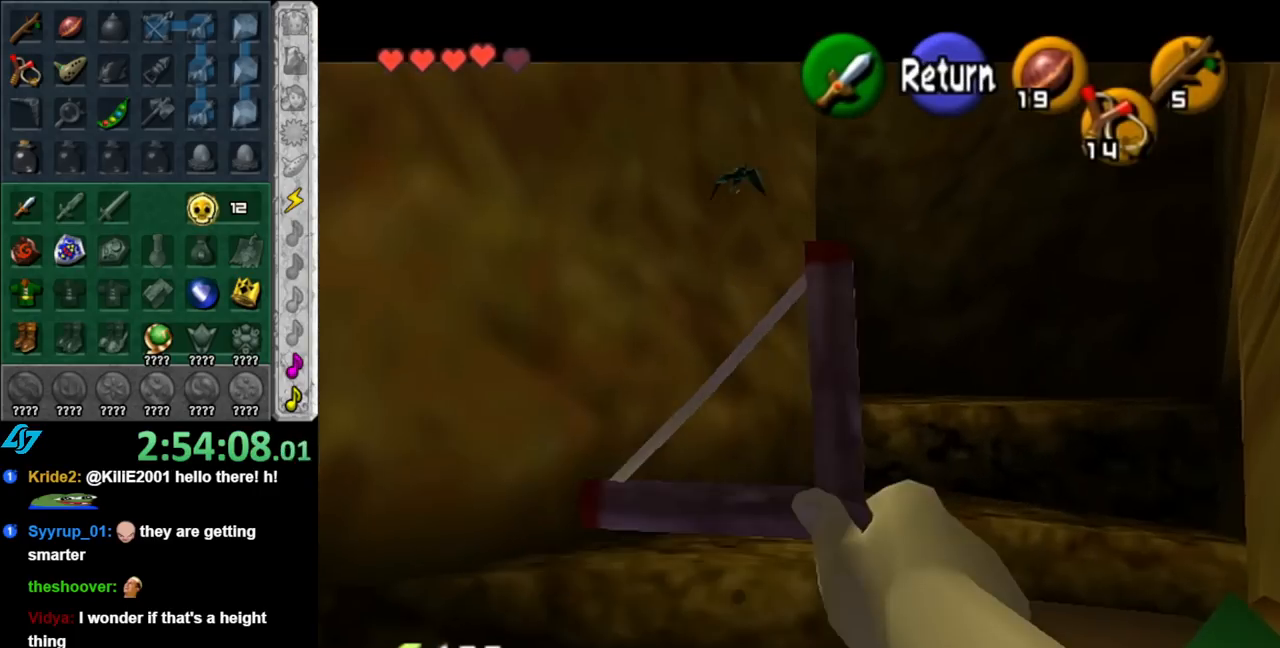
{"buttons": ["Z"], "left_stick": "left", "right_stick": "center", "events": [[367, "left_stick", "left"]]}
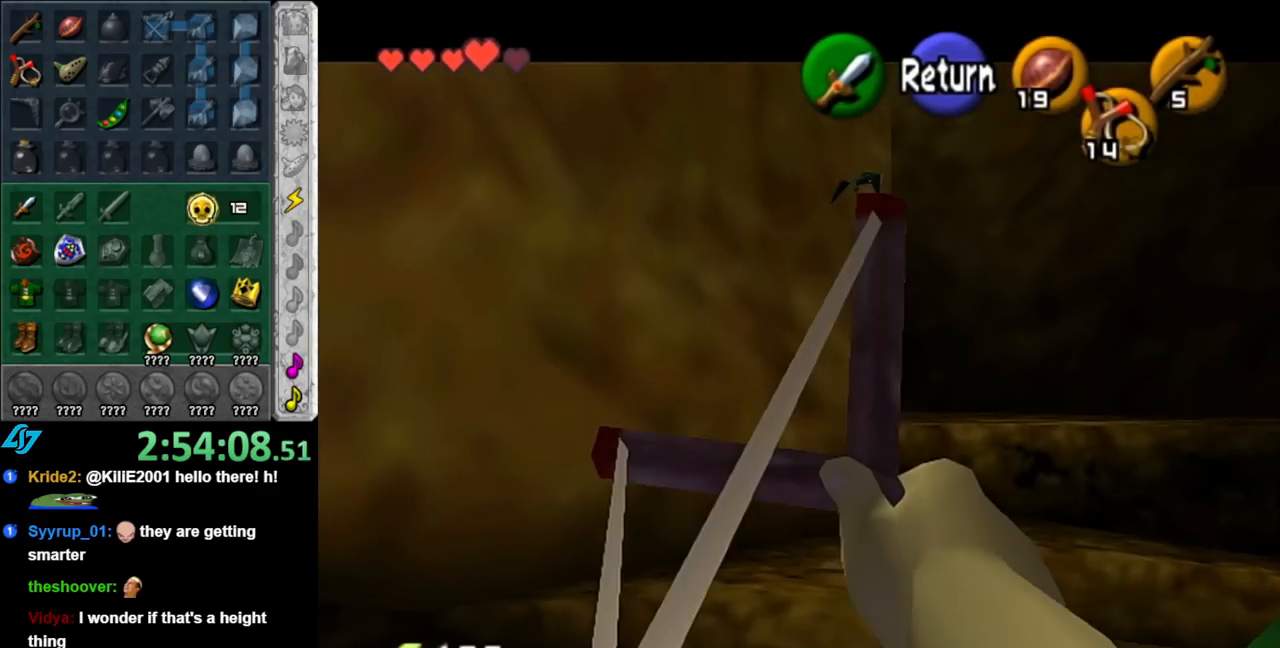
{"buttons": ["Z"], "left_stick": "down-right", "right_stick": "center", "events": [[67, "left_stick", "down"], [250, "left_stick", "down-right"]]}
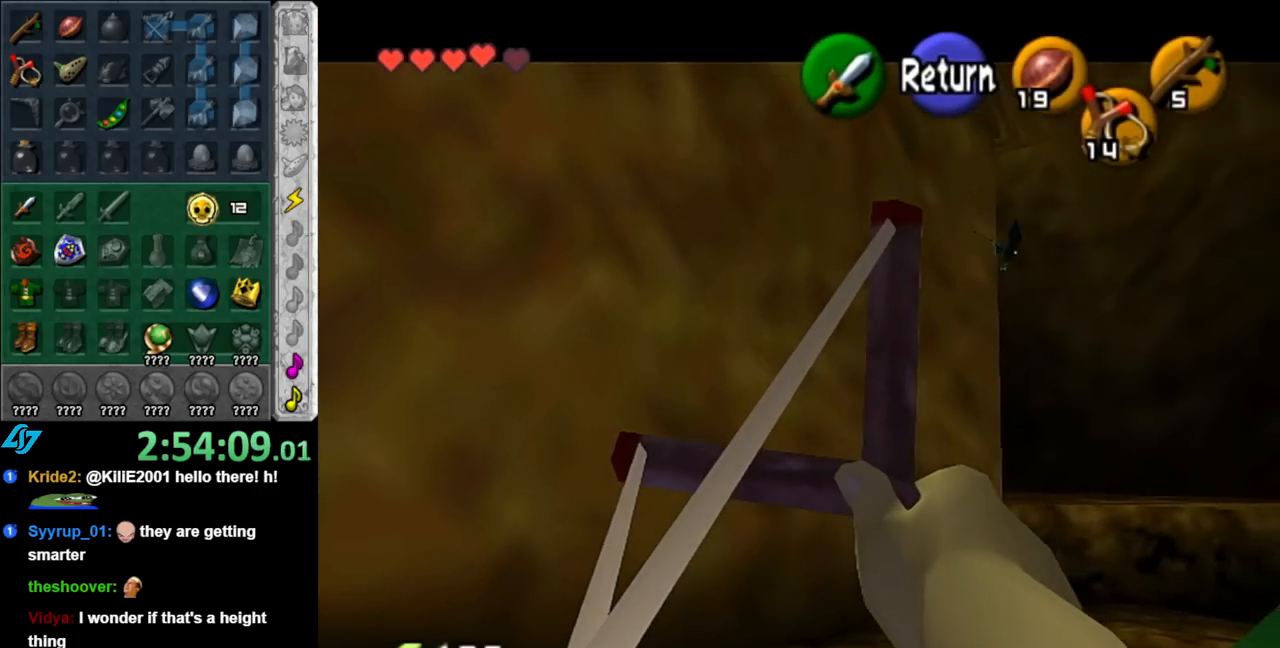
{"buttons": ["Z"], "left_stick": "center", "right_stick": "center", "events": [[317, "Z", "up"], [333, "left_stick", "center"], [433, "Z", "down"]]}
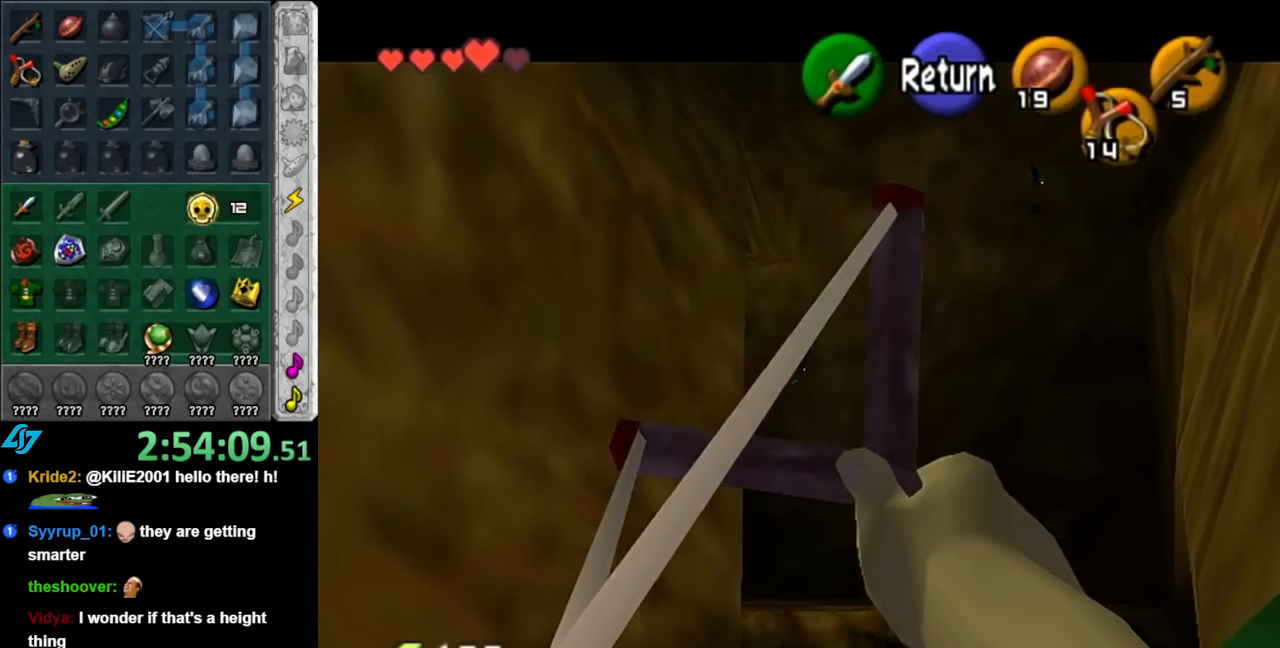
{"buttons": ["Z"], "left_stick": "right", "right_stick": "center", "events": [[150, "left_stick", "up-right"], [433, "left_stick", "right"]]}
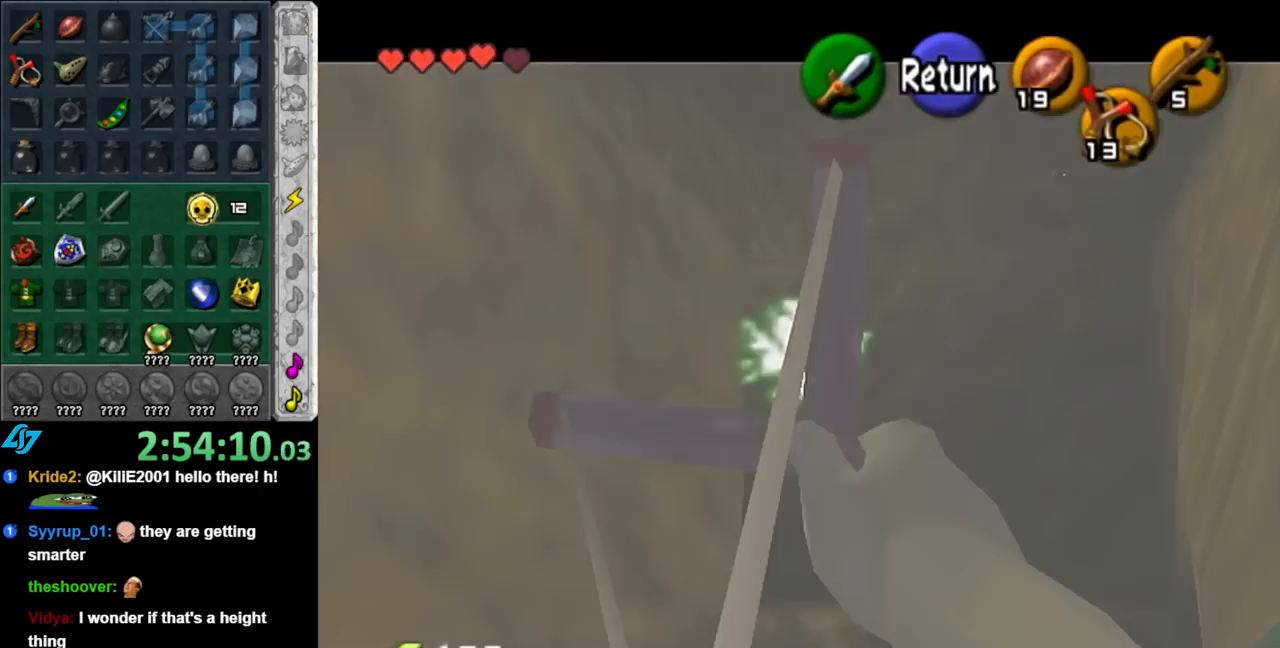
{"buttons": ["Z"], "left_stick": "down-right", "right_stick": "center", "events": [[33, "left_stick", "down-right"]]}
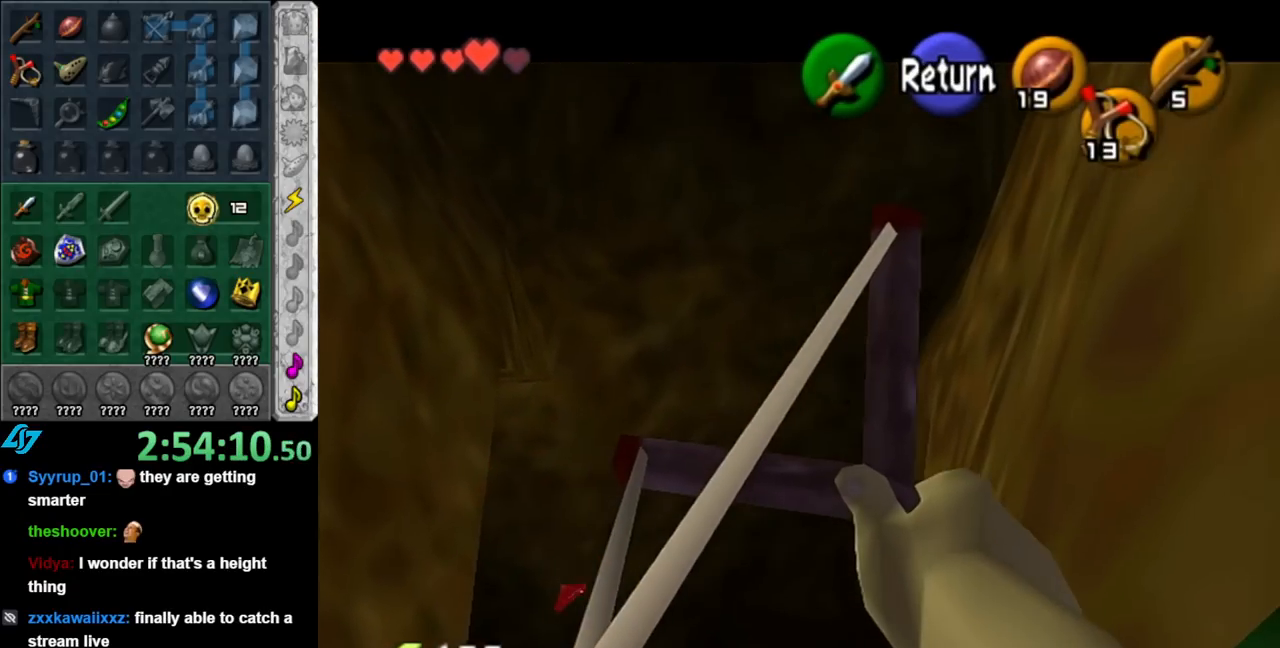
{"buttons": [], "left_stick": "center", "right_stick": "center", "events": [[117, "Z", "up"], [150, "left_stick", "center"]]}
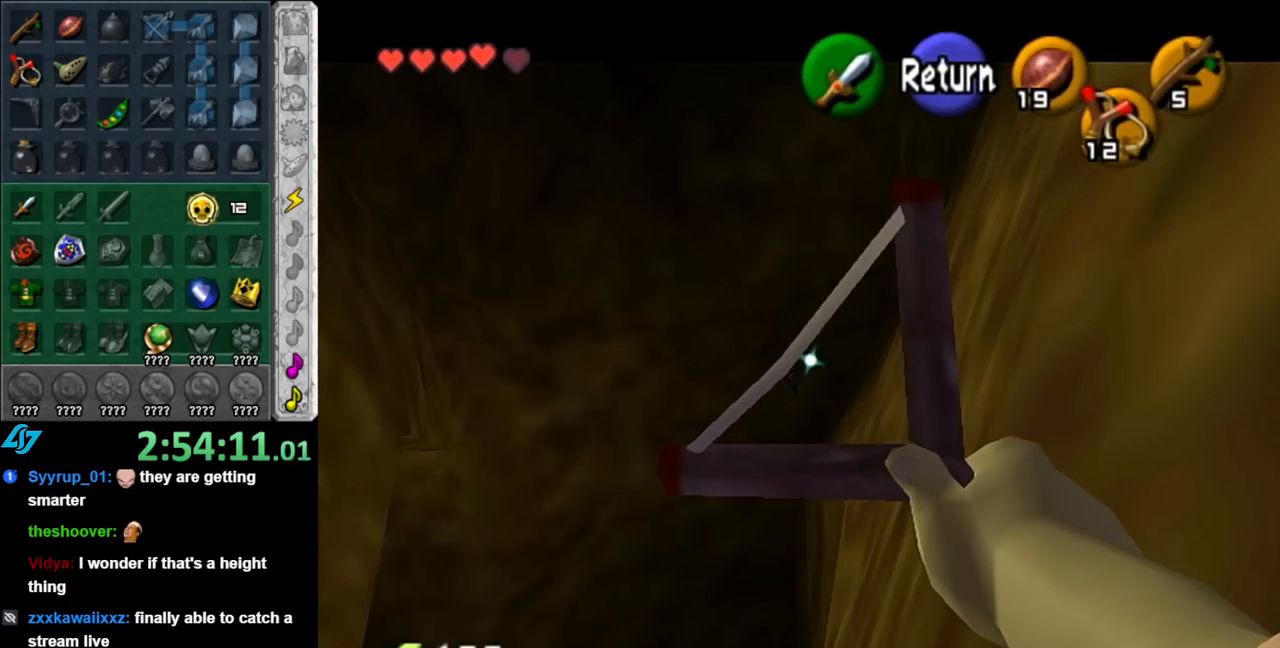
{"buttons": [], "left_stick": "center", "right_stick": "center", "events": []}